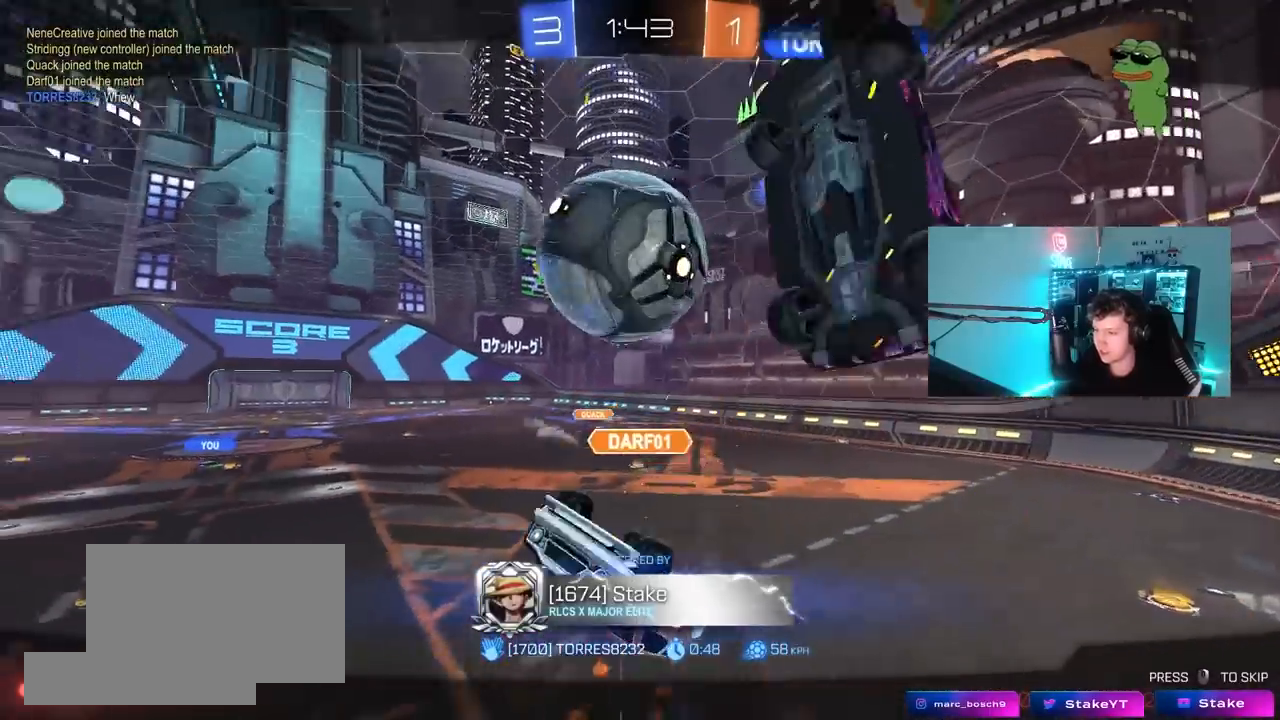
Gameplay with keyboard and mouse; each line is a JSON object with the keys and mouse buttons held at the frame after it. "events" lists presses ("down") and releases ("up") of "1", "2", "3", "4", "5", "a", "alt", "c", "caps_lock", "ctrl", "d", "e", "f", "g", "q", "r", "s", "shift", "space", "t", "tab", "v", "w", "x", "z", "mouse_left", "mouse_wheel" and "mouse_right" between this image and that frame as [ms after this image, input, new state], when the widget could be followed in between. "mouse_left", "mouse_wheel", "mouse_right" = the "left", "wheel", "right" buttons of the "mouse" list. No other keys are recorded. "wheel" means that the mouse wheel is clicked or scrolled. "mouse_move" is the direction in which the mouse moves at that frame (one of eight, or "still"), when it could be read.
{"keys": [], "mouse": ["right"], "mouse_move": "still", "events": [[383, "mouse_right", "down"]]}
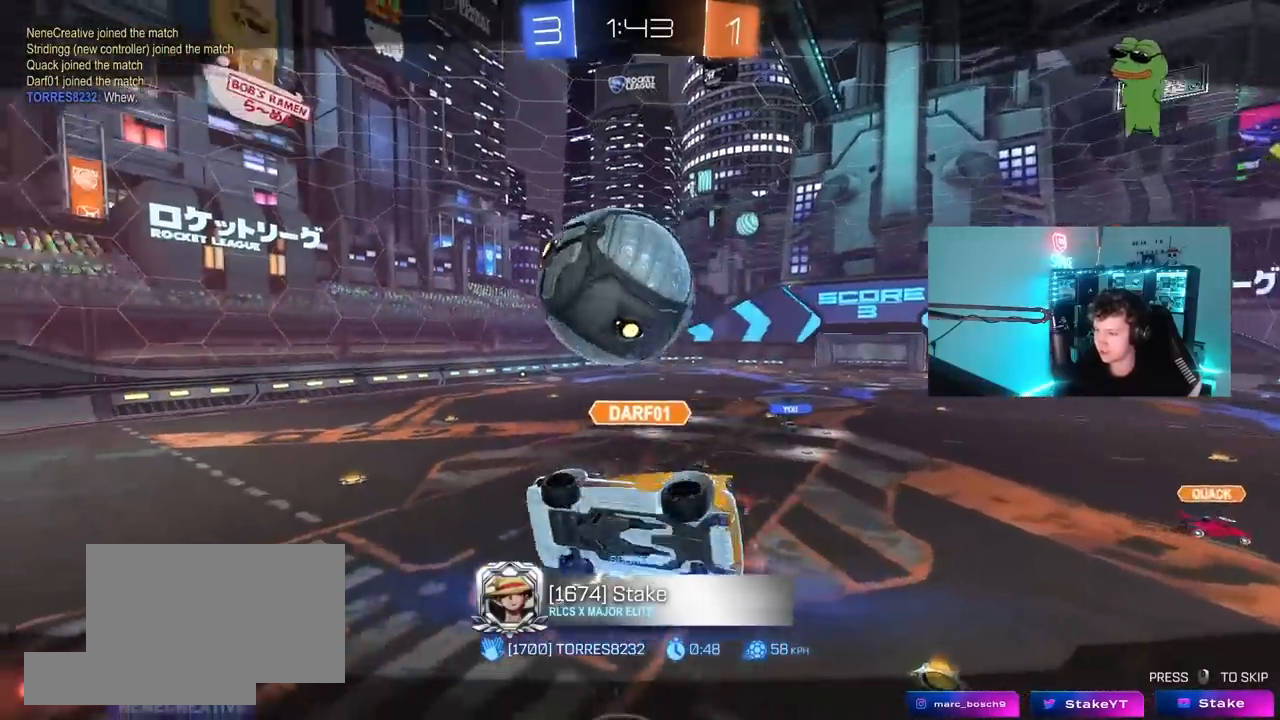
{"keys": ["tab"], "mouse": [], "mouse_move": "still", "events": [[117, "mouse_right", "up"], [200, "mouse_right", "down"], [400, "mouse_right", "up"], [483, "tab", "down"]]}
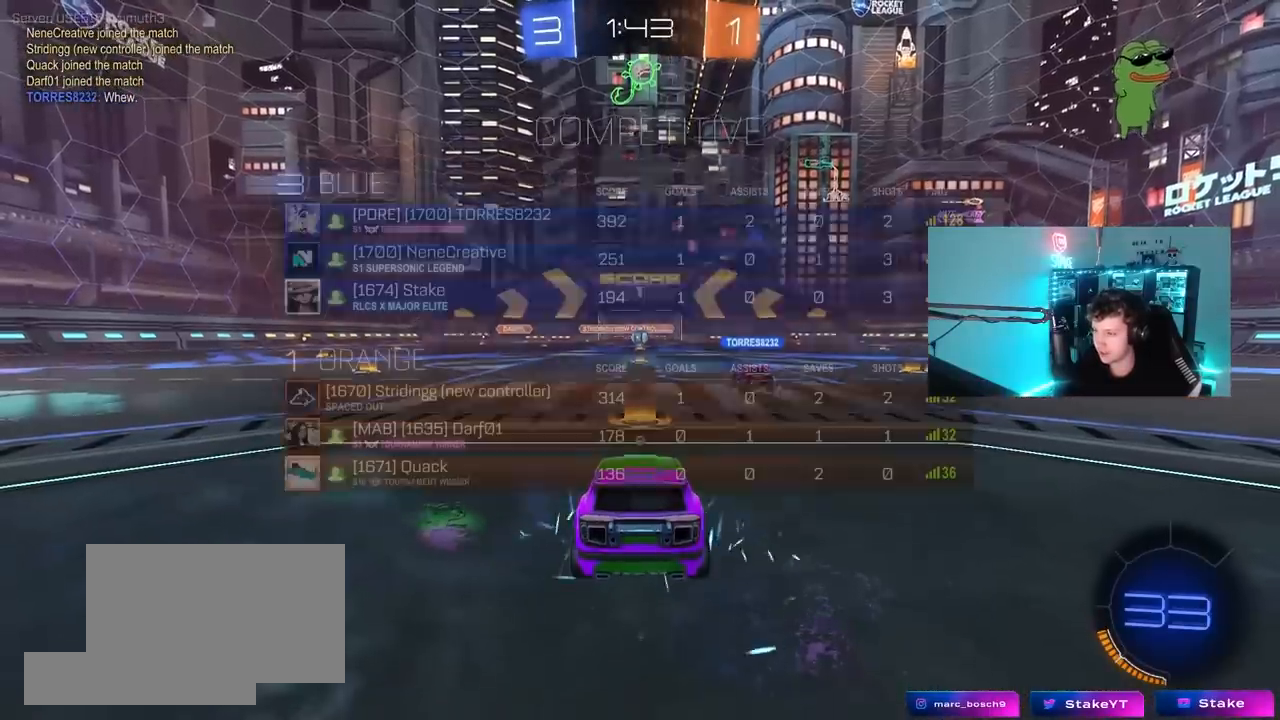
{"keys": [], "mouse": ["wheel"], "mouse_move": "still", "events": [[83, "mouse_wheel", "down"], [167, "tab", "up"], [267, "mouse_wheel", "up"], [417, "mouse_wheel", "down"]]}
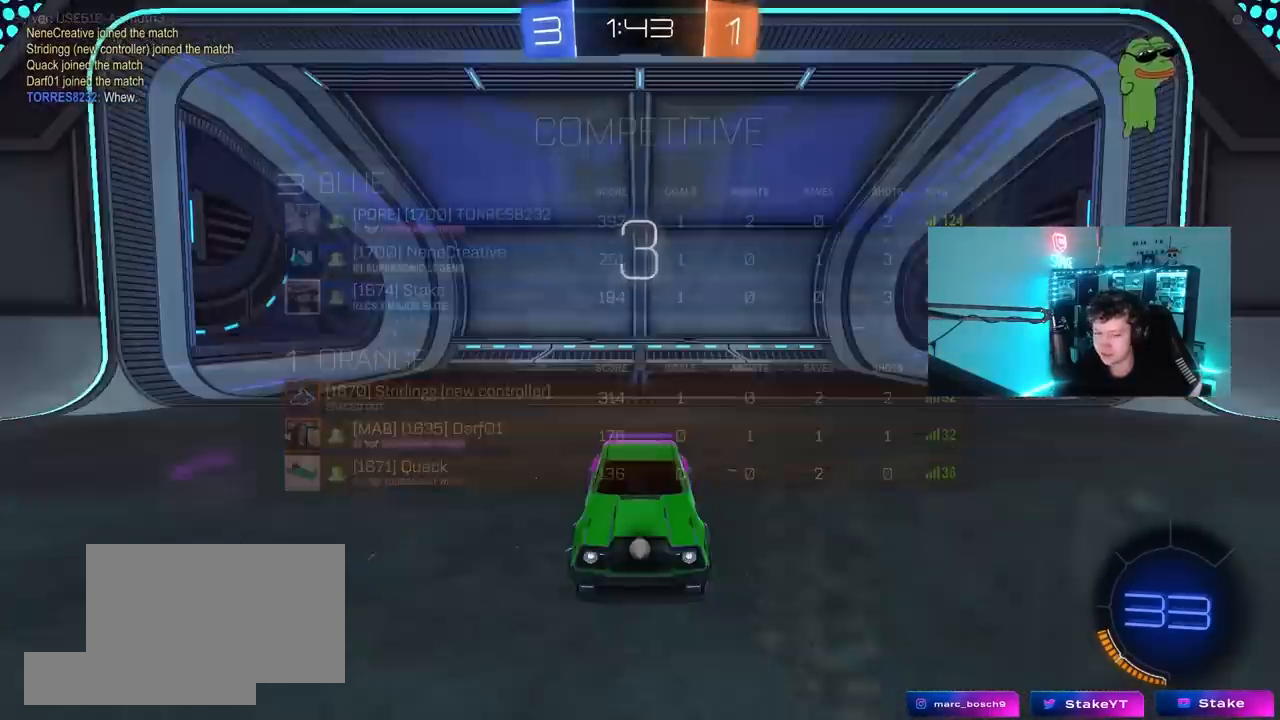
{"keys": ["tab"], "mouse": [], "mouse_move": "still", "events": [[150, "mouse_wheel", "up"], [467, "tab", "down"]]}
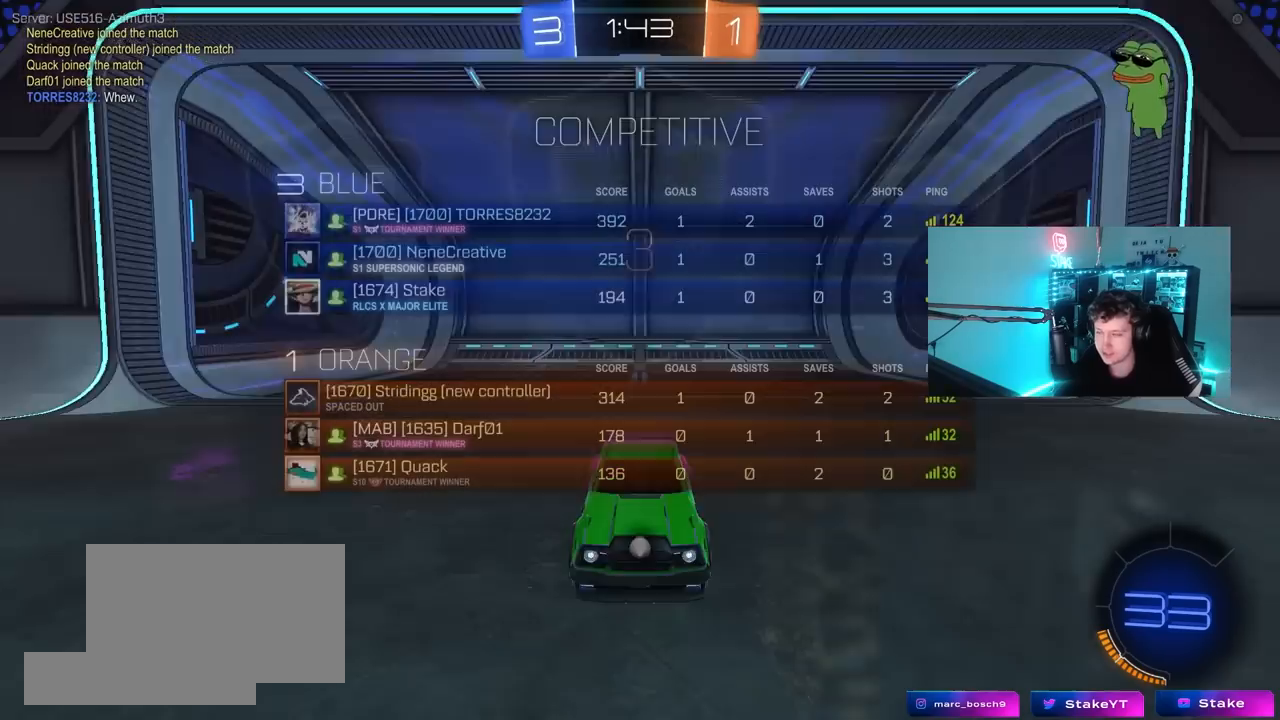
{"keys": ["space"], "mouse": [], "mouse_move": "up-left", "events": [[17, "mouse_wheel", "down"], [117, "mouse_wheel", "up"], [167, "tab", "up"], [483, "space", "down"]]}
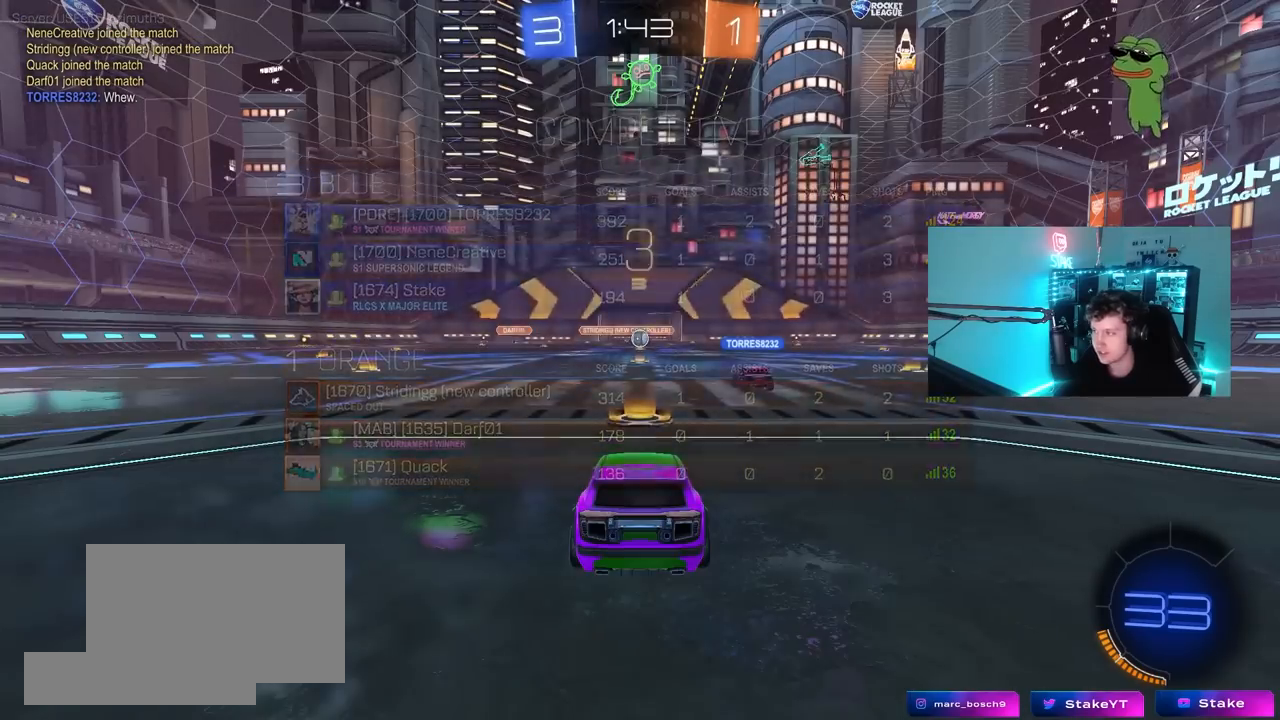
{"keys": ["tab", "w"], "mouse": ["left"], "mouse_move": "right", "events": [[133, "mouse_left", "down"], [183, "space", "up"], [217, "w", "down"], [450, "tab", "down"]]}
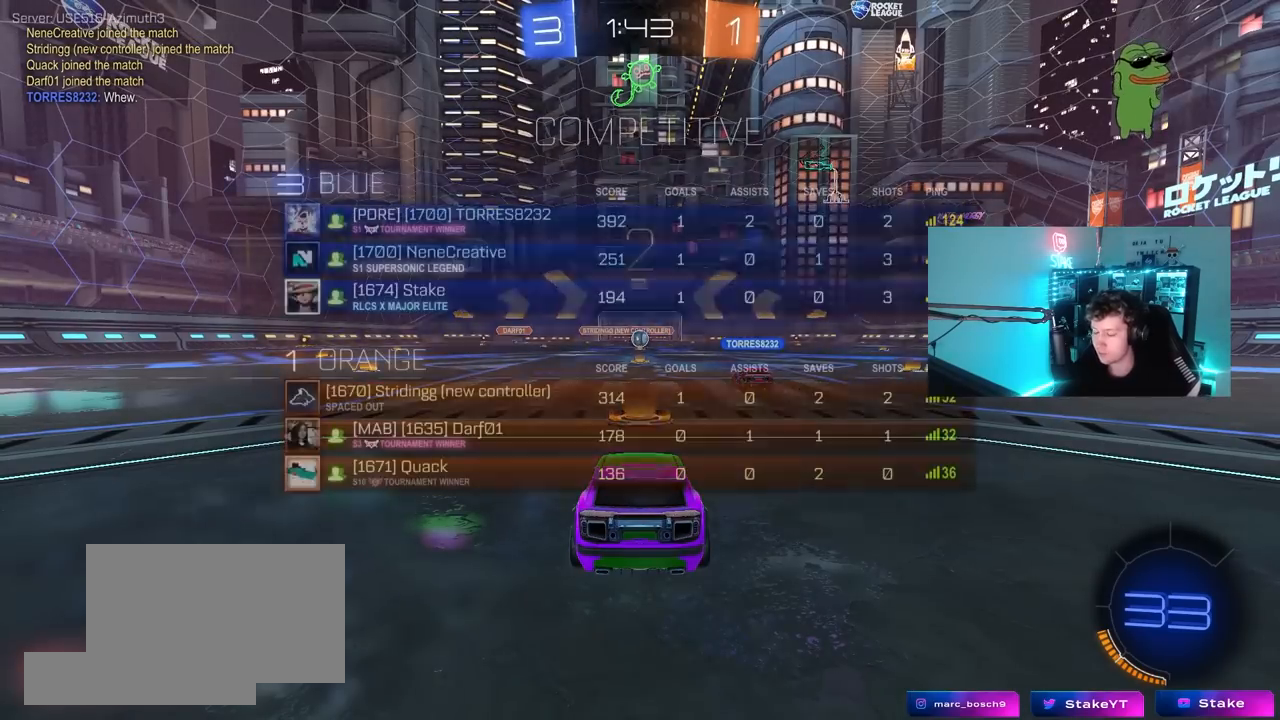
{"keys": ["tab", "w"], "mouse": ["left"], "mouse_move": "left", "events": [[233, "tab", "up"], [467, "tab", "down"]]}
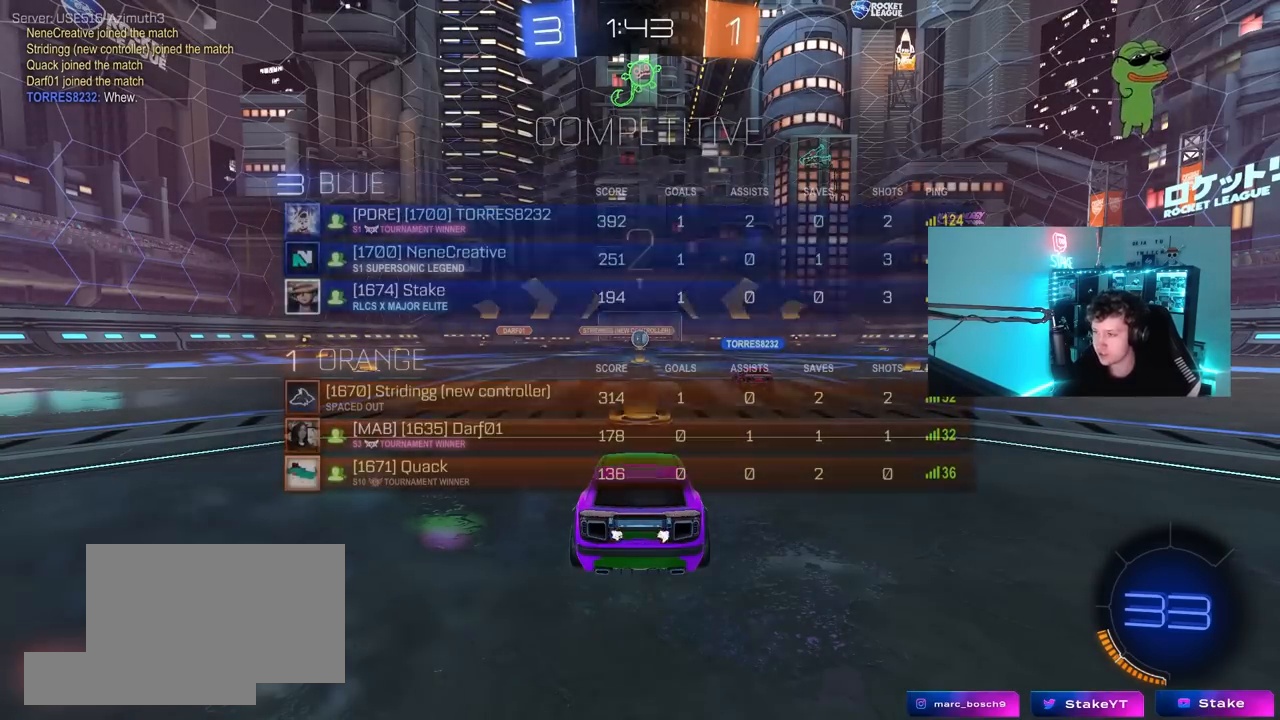
{"keys": ["w"], "mouse": ["left"], "mouse_move": "right", "events": [[300, "tab", "up"]]}
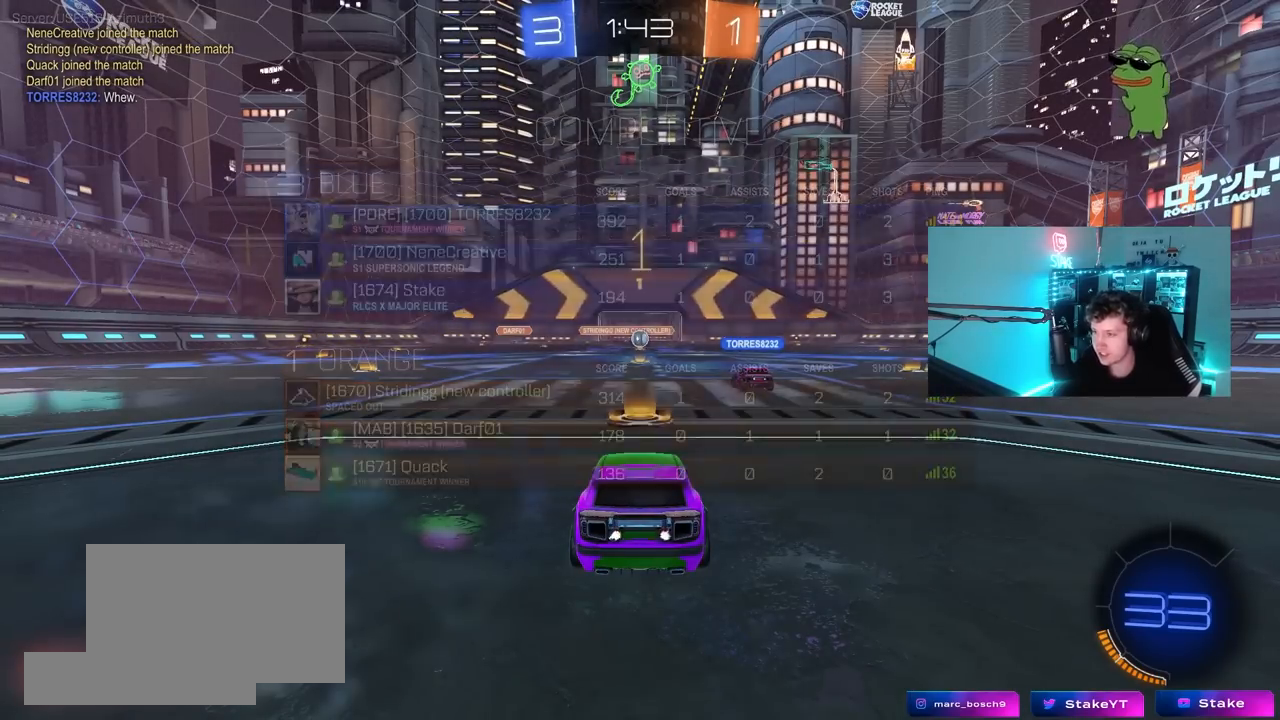
{"keys": ["d", "w"], "mouse": ["left"], "mouse_move": "still", "events": [[133, "d", "down"]]}
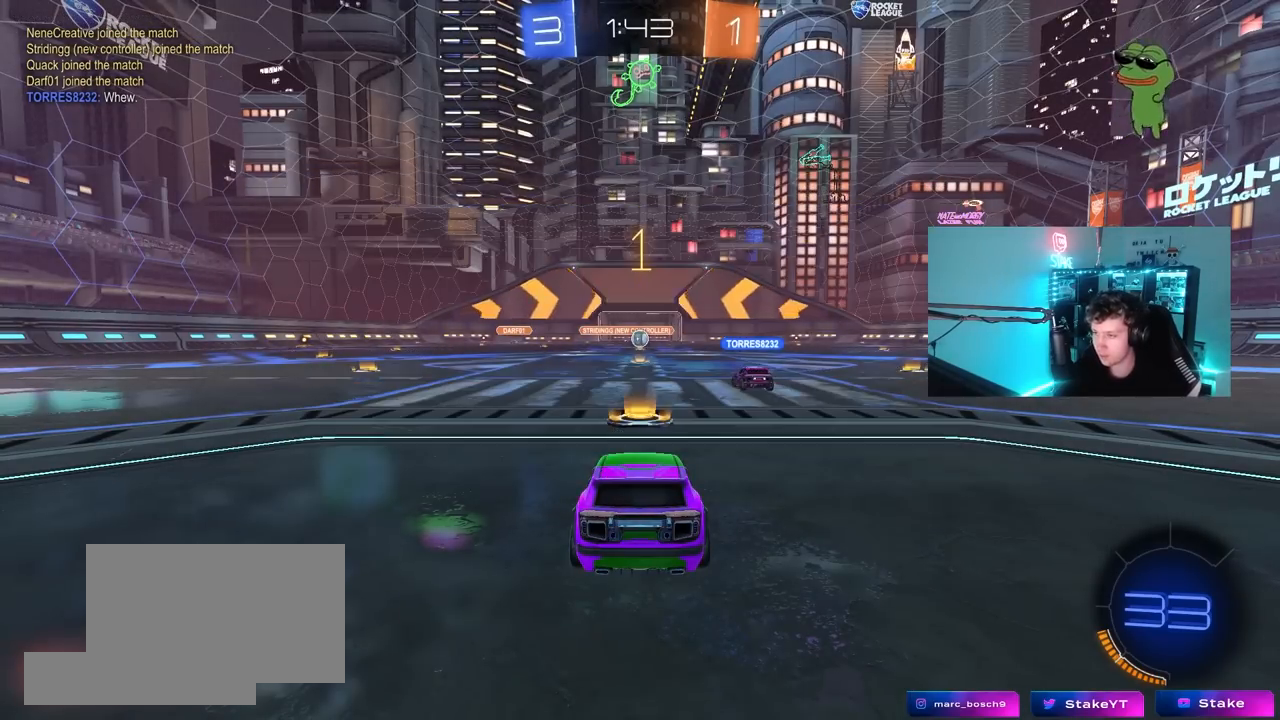
{"keys": ["d", "shift", "w"], "mouse": ["left", "right"], "mouse_move": "still", "events": [[417, "mouse_right", "down"], [467, "shift", "down"]]}
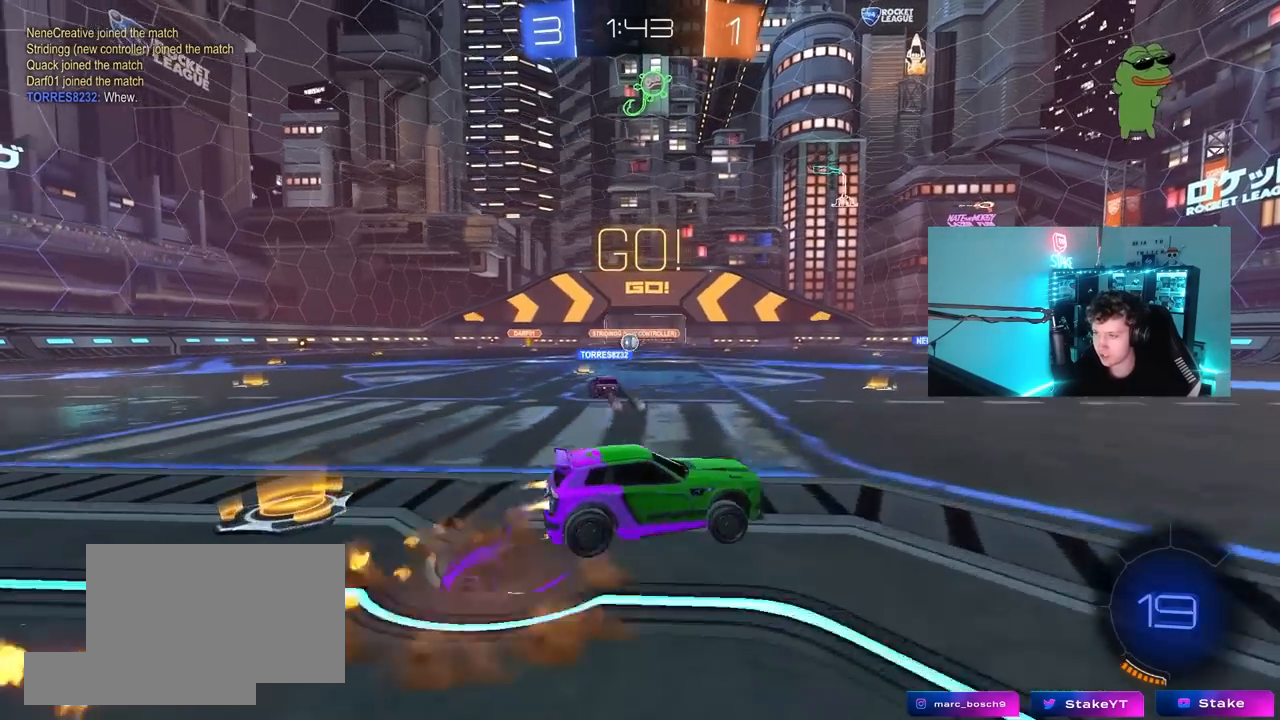
{"keys": ["d", "shift"], "mouse": ["left"], "mouse_move": "still", "events": [[17, "mouse_right", "up"], [67, "mouse_right", "down"], [117, "s", "down"], [117, "w", "up"], [167, "mouse_right", "up"], [433, "s", "up"]]}
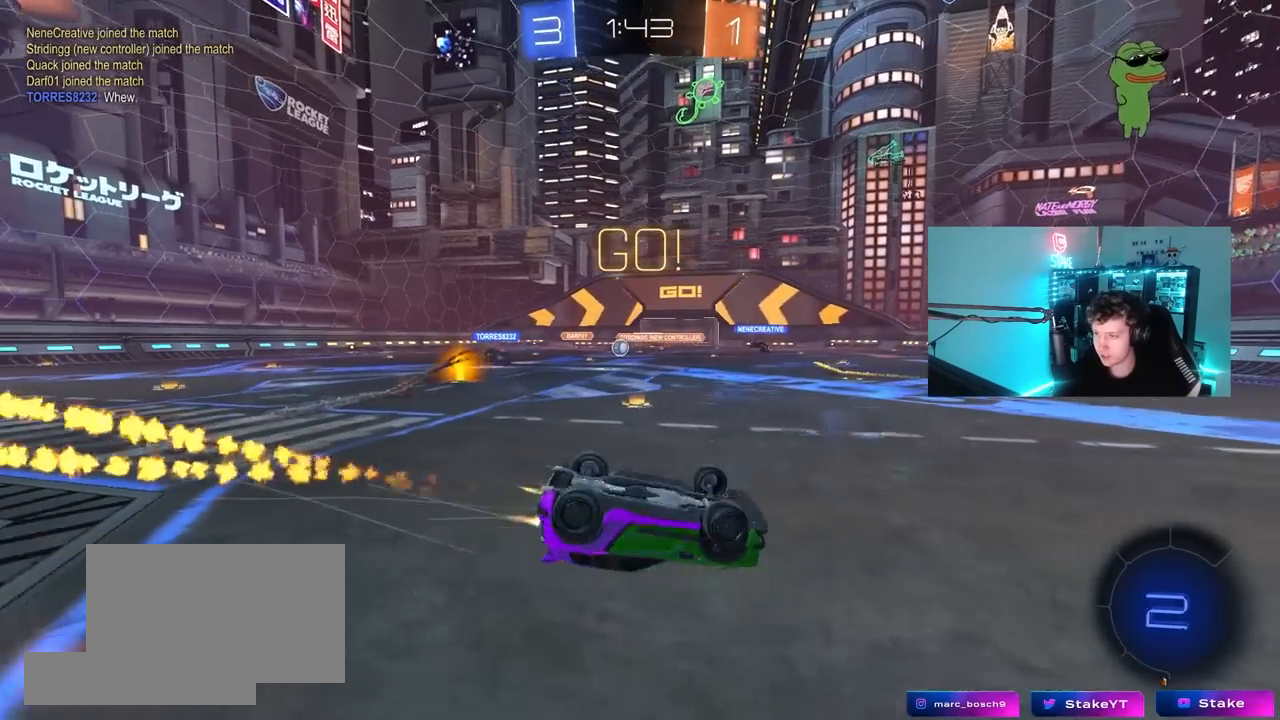
{"keys": [], "mouse": [], "mouse_move": "still", "events": [[33, "s", "down"], [83, "mouse_left", "up"], [267, "s", "up"], [317, "shift", "up"], [450, "d", "up"]]}
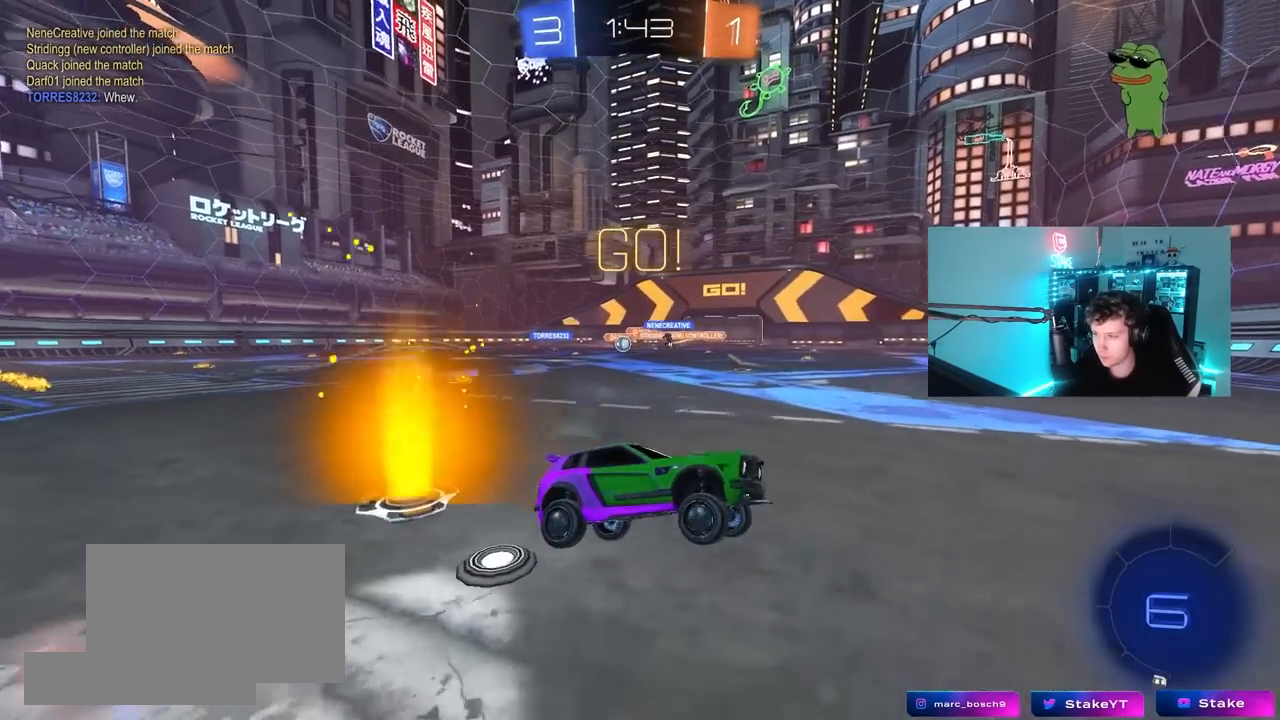
{"keys": ["a", "w"], "mouse": [], "mouse_move": "still", "events": [[50, "d", "down"], [50, "w", "down"], [150, "d", "up"], [233, "a", "down"], [233, "shift", "down"], [433, "shift", "up"]]}
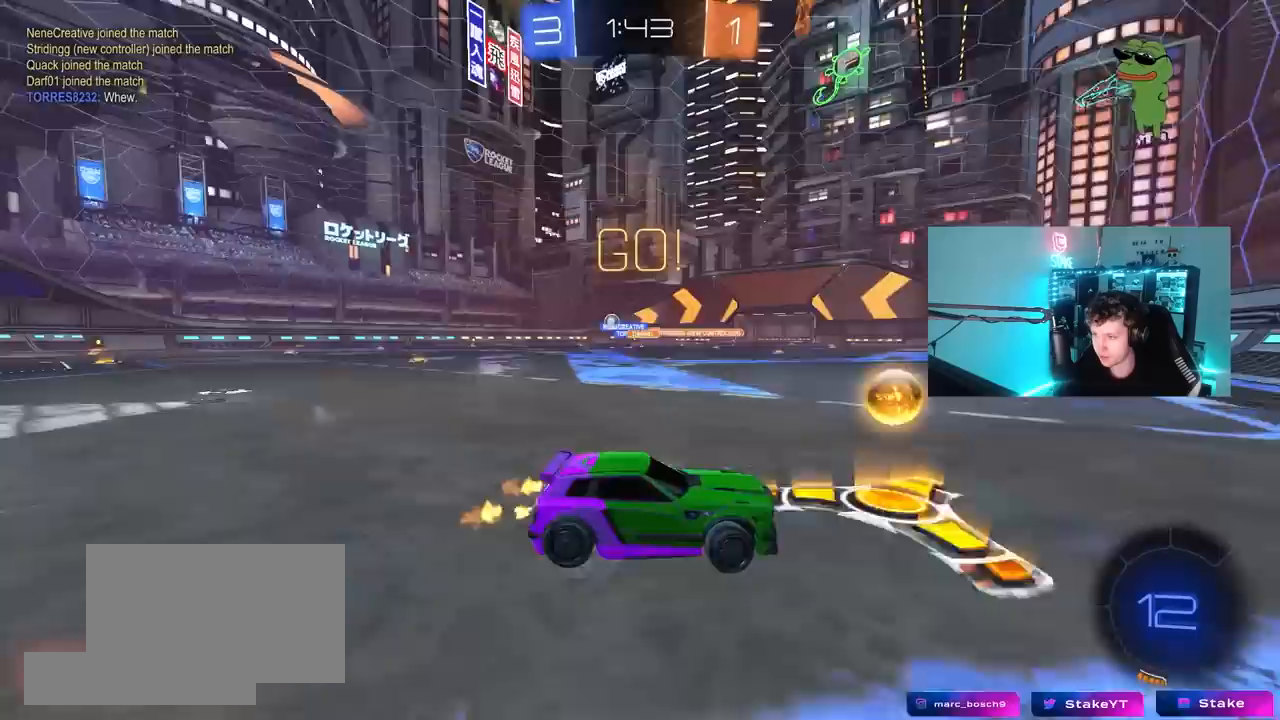
{"keys": ["a", "w"], "mouse": [], "mouse_move": "still", "events": [[117, "shift", "down"], [200, "shift", "up"]]}
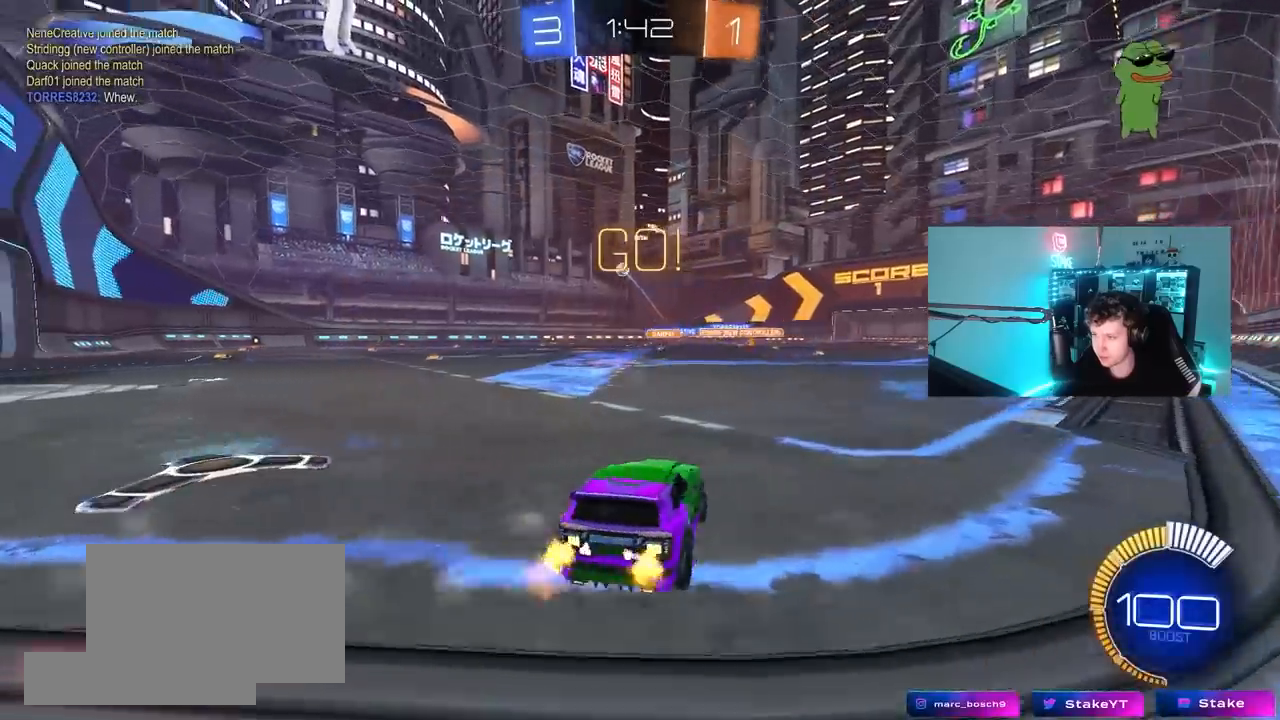
{"keys": ["a", "shift", "w"], "mouse": ["left", "right"], "mouse_move": "still", "events": [[167, "a", "up"], [317, "d", "down"], [317, "mouse_left", "down"], [367, "mouse_right", "down"], [450, "a", "down"], [450, "d", "up"], [450, "mouse_right", "up"], [450, "shift", "down"], [500, "mouse_right", "down"]]}
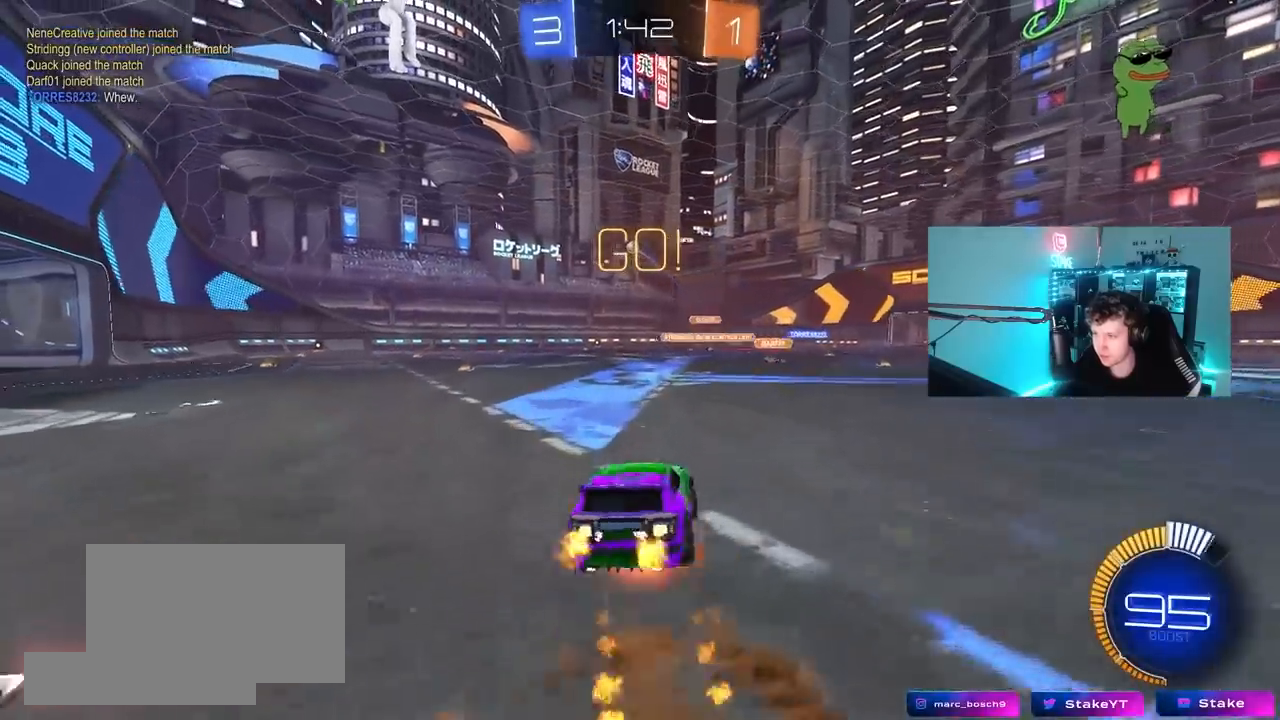
{"keys": ["a", "s", "shift"], "mouse": [], "mouse_move": "still", "events": [[50, "mouse_left", "up"], [50, "s", "down"], [50, "w", "up"], [200, "mouse_right", "up"]]}
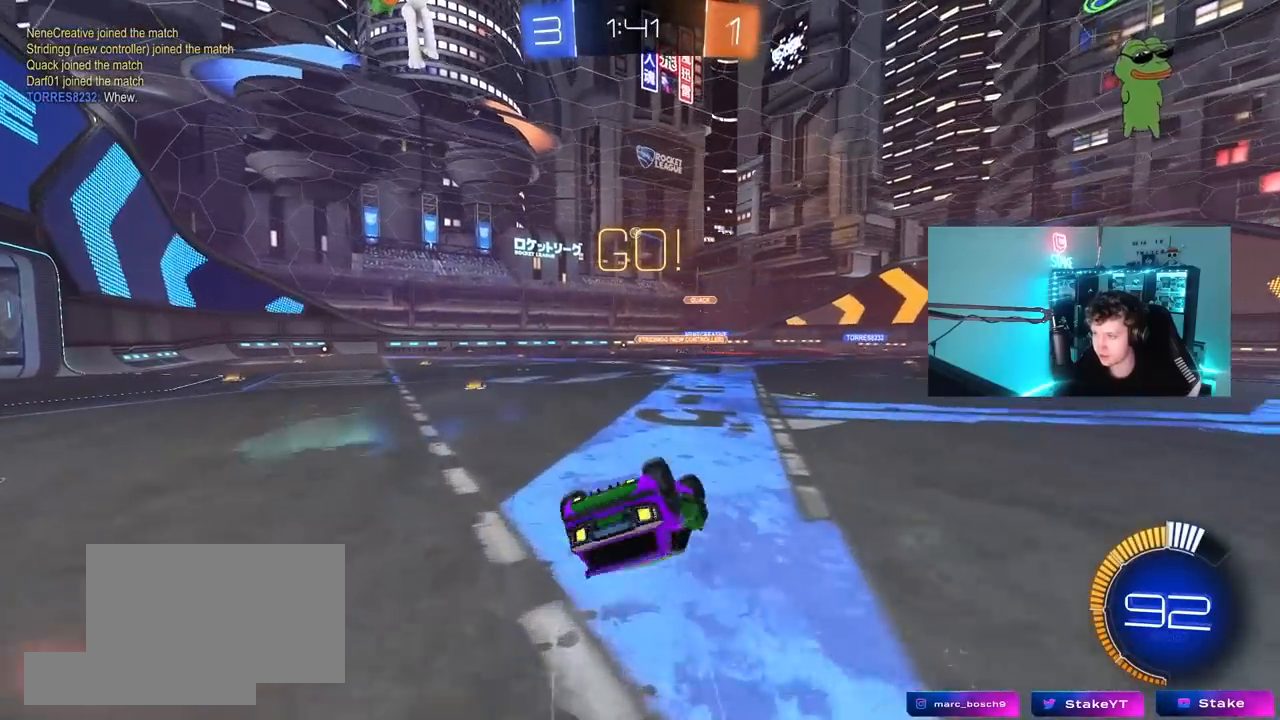
{"keys": ["w"], "mouse": [], "mouse_move": "still", "events": [[17, "s", "up"], [117, "s", "down"], [250, "shift", "up"], [300, "s", "up"], [433, "a", "up"], [483, "w", "down"]]}
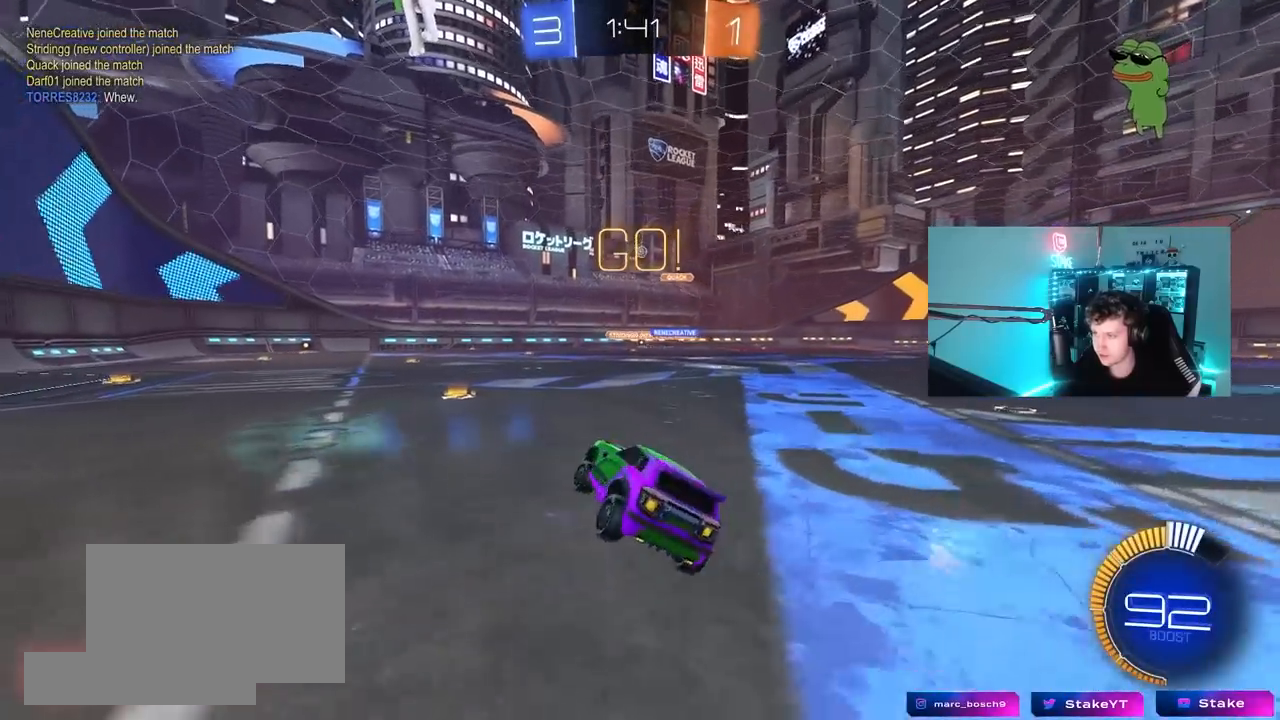
{"keys": ["a", "w"], "mouse": ["left"], "mouse_move": "still", "events": [[183, "a", "down"], [267, "a", "up"], [367, "mouse_left", "down"], [417, "d", "down"], [500, "a", "down"], [500, "d", "up"]]}
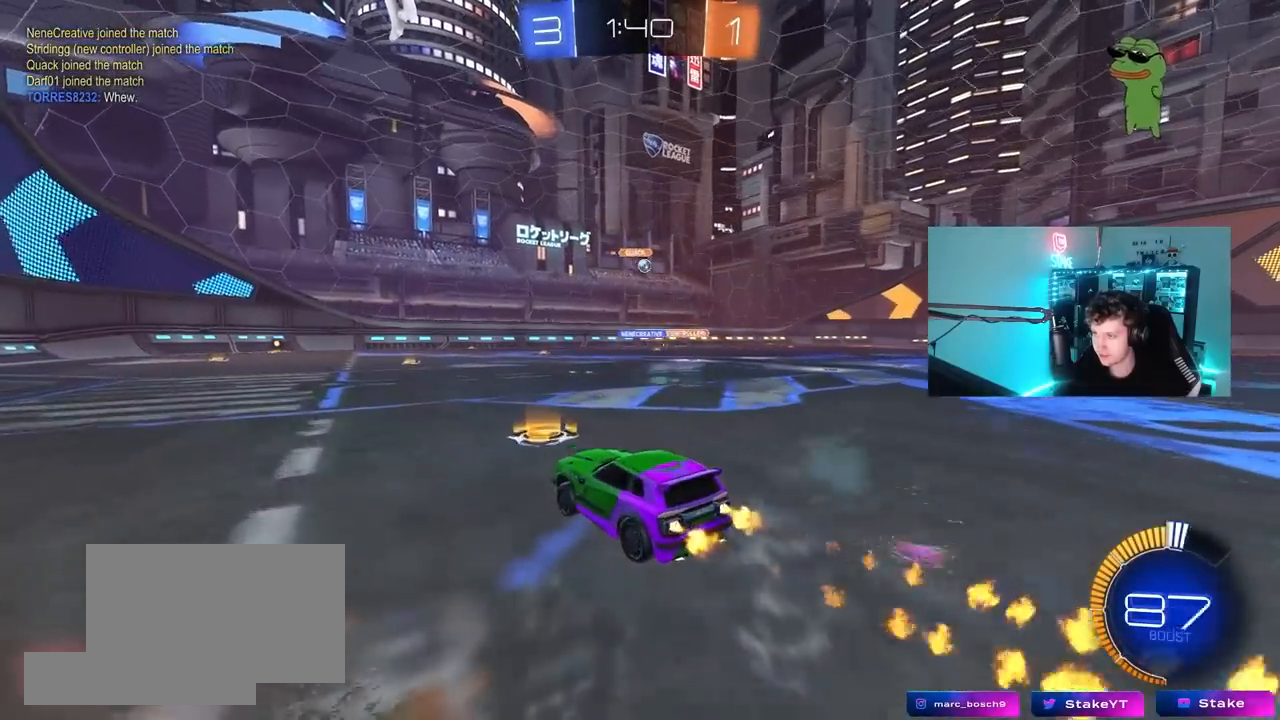
{"keys": ["d", "w"], "mouse": [], "mouse_move": "still", "events": [[200, "a", "up"], [200, "d", "down"], [200, "mouse_left", "up"]]}
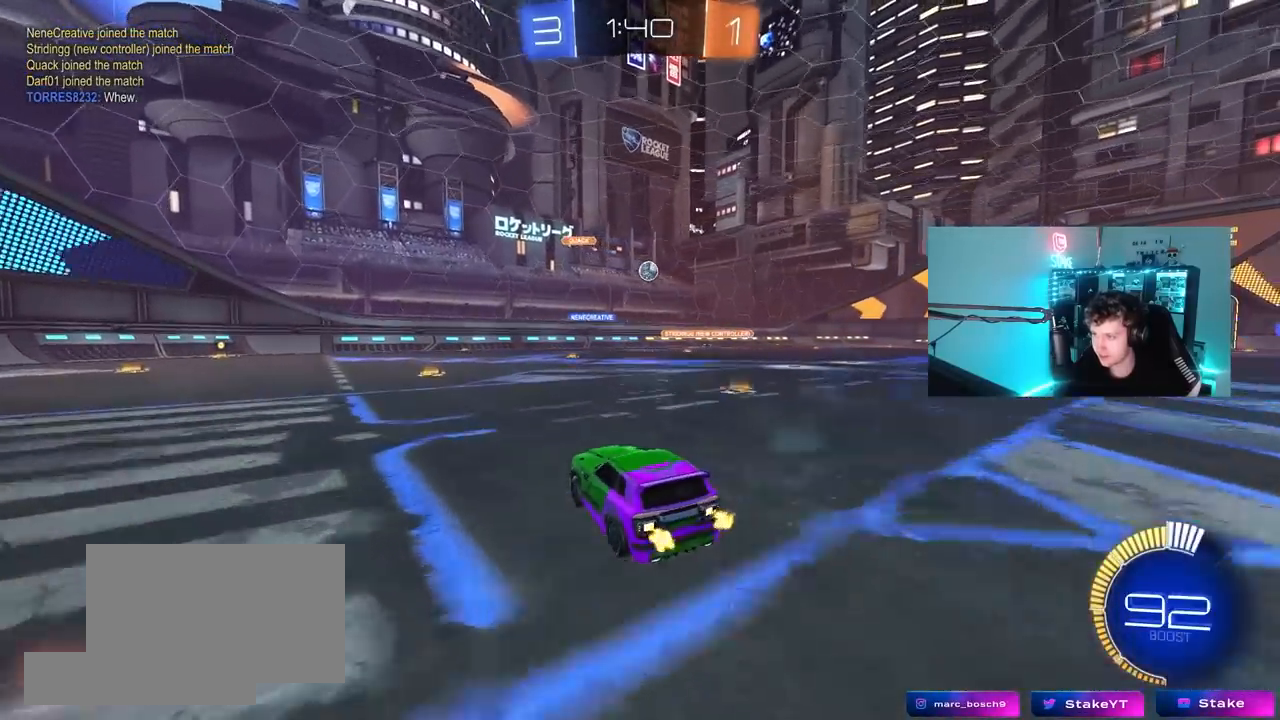
{"keys": ["d", "s"], "mouse": ["left", "right"], "mouse_move": "down-left", "events": [[117, "d", "up"], [117, "mouse_left", "down"], [300, "w", "up"], [400, "d", "down"], [400, "mouse_right", "down"], [433, "s", "down"]]}
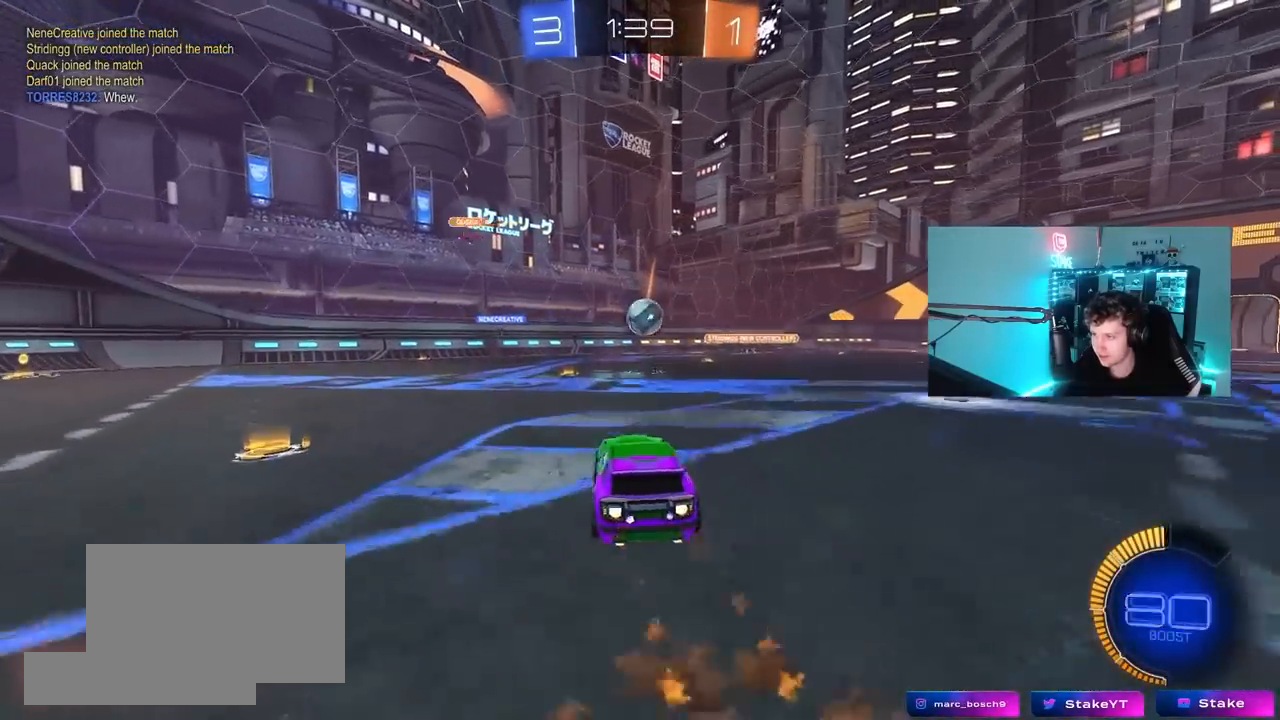
{"keys": ["d", "s", "shift"], "mouse": [], "mouse_move": "right", "events": [[33, "a", "down"], [33, "shift", "down"], [83, "d", "up"], [83, "mouse_right", "up"], [83, "s", "up"], [183, "a", "up"], [183, "d", "down"], [183, "shift", "up"], [183, "w", "down"], [267, "d", "up"], [367, "d", "down"], [367, "mouse_right", "down"], [367, "shift", "down"], [500, "mouse_left", "up"], [500, "mouse_right", "up"], [500, "s", "down"], [500, "w", "up"]]}
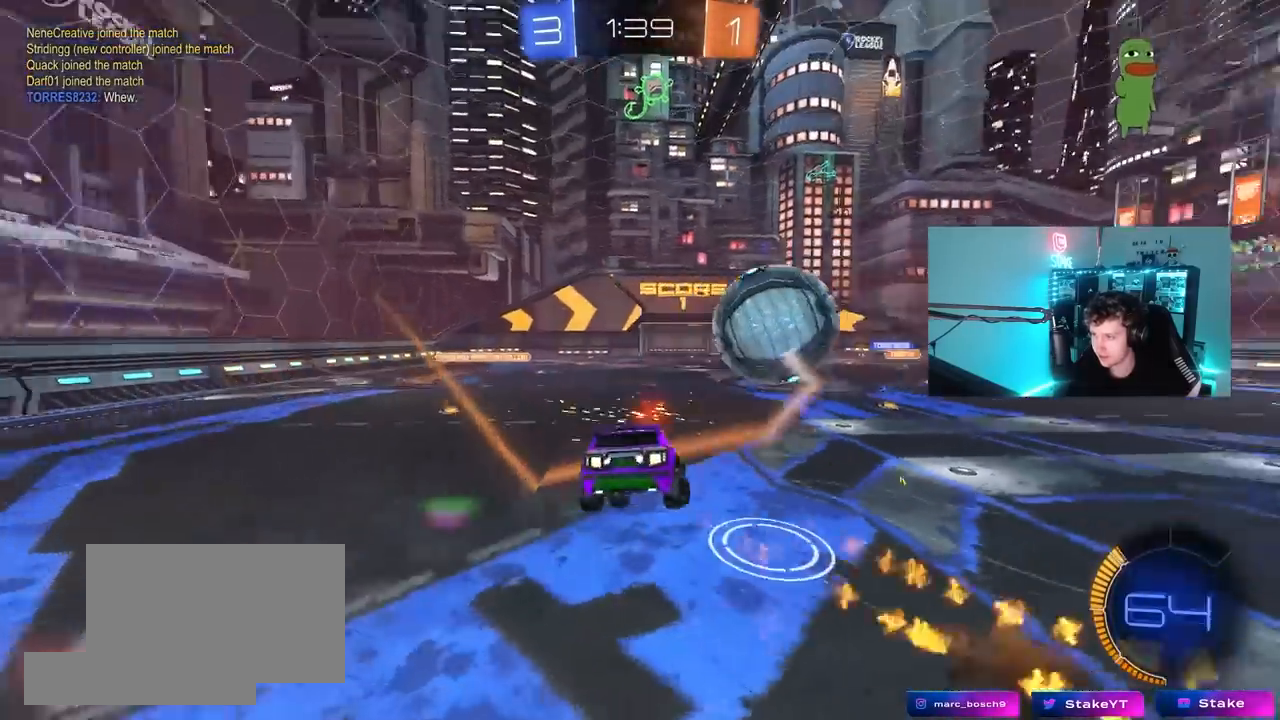
{"keys": ["d", "shift"], "mouse": [], "mouse_move": "still", "events": [[467, "s", "up"]]}
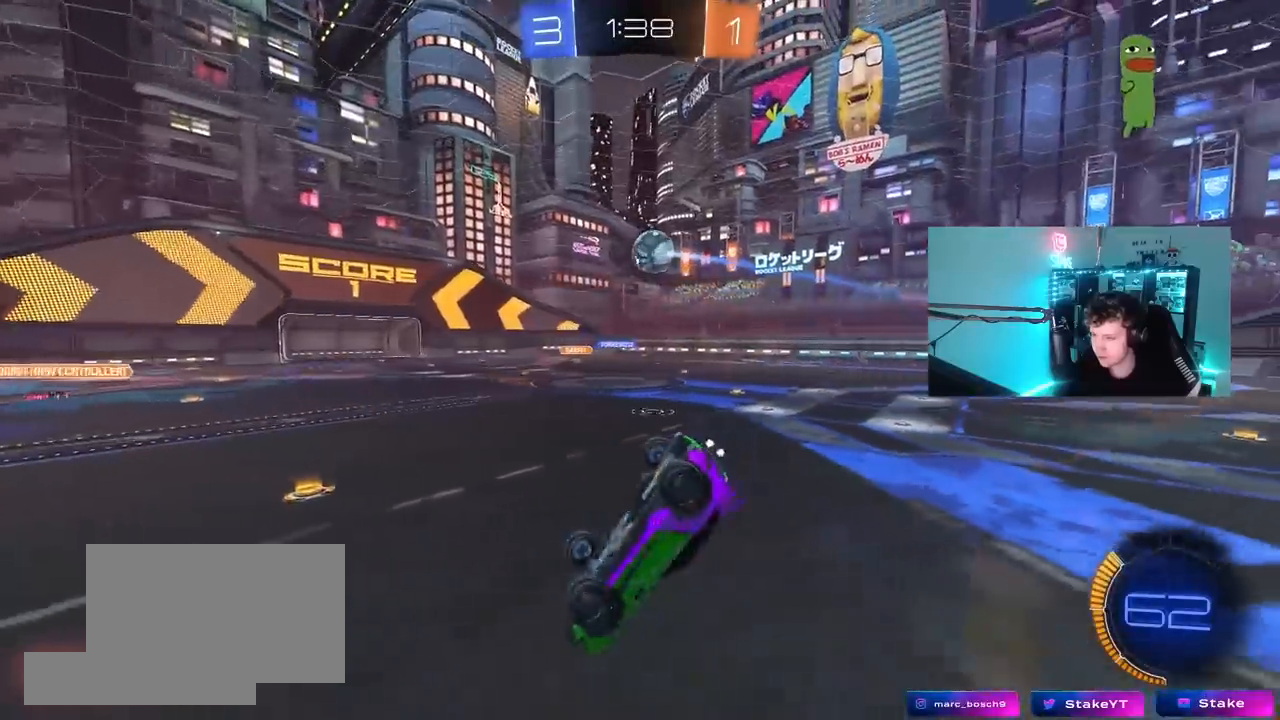
{"keys": ["d"], "mouse": [], "mouse_move": "still", "events": [[483, "shift", "up"]]}
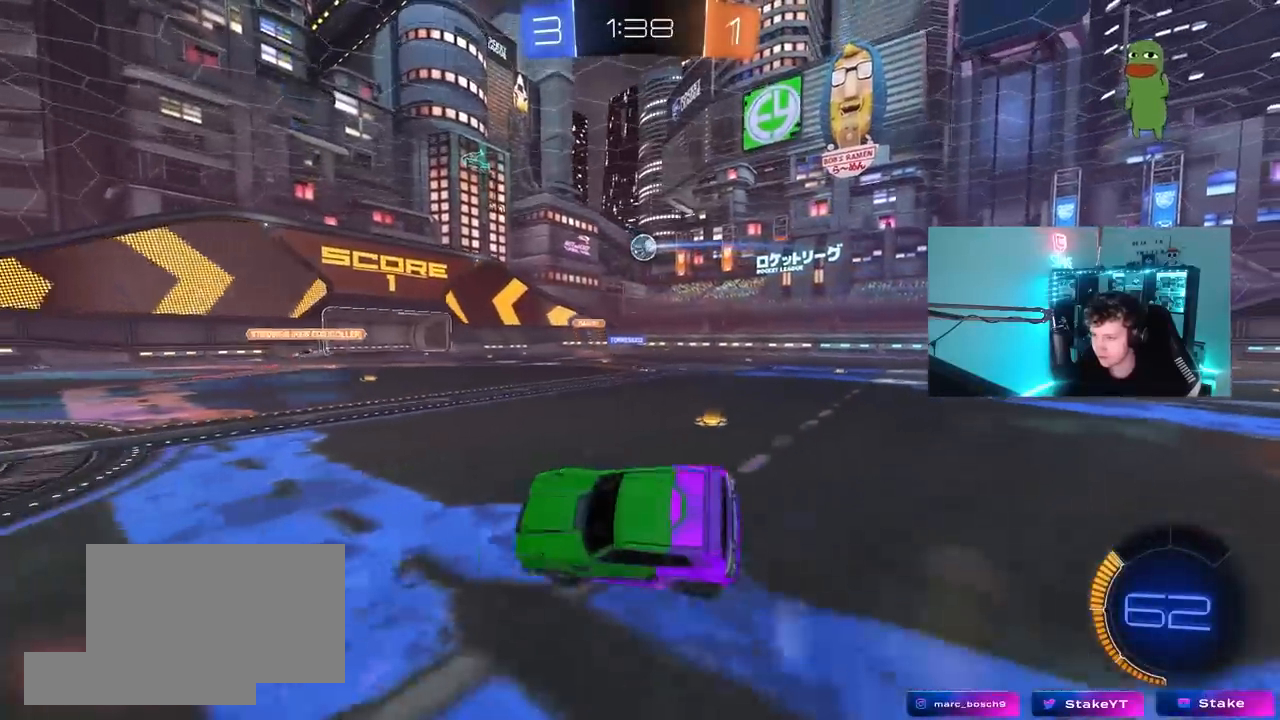
{"keys": ["w"], "mouse": [], "mouse_move": "still", "events": [[33, "d", "up"], [183, "w", "down"]]}
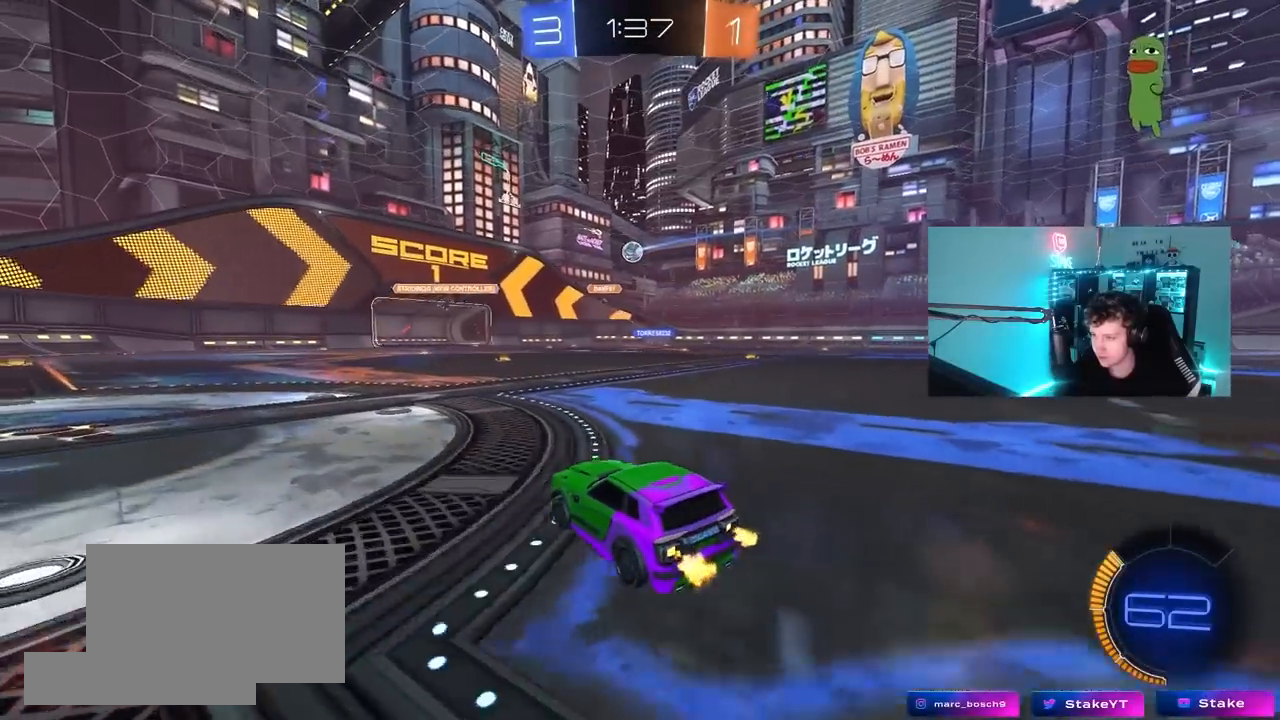
{"keys": ["w"], "mouse": [], "mouse_move": "still", "events": [[100, "a", "down"], [333, "a", "up"]]}
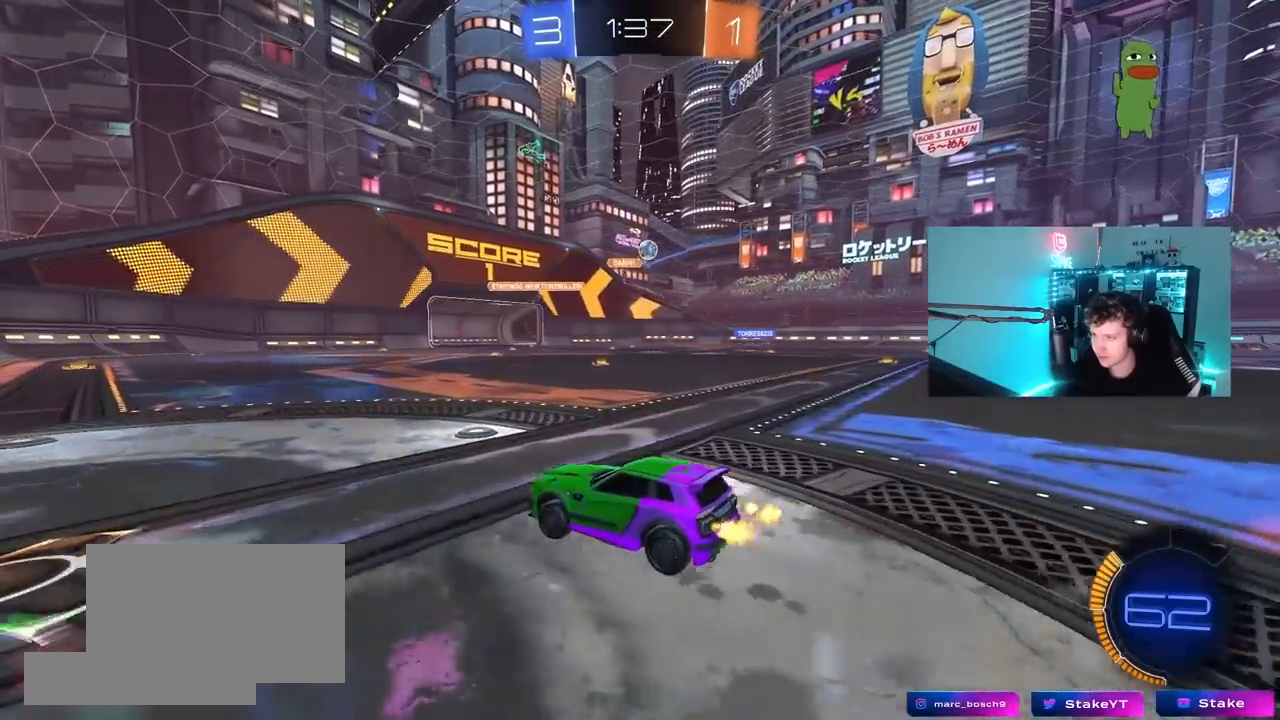
{"keys": ["a"], "mouse": [], "mouse_move": "still", "events": [[117, "d", "down"], [200, "shift", "down"], [300, "shift", "up"], [450, "w", "up"], [483, "a", "down"], [483, "d", "up"]]}
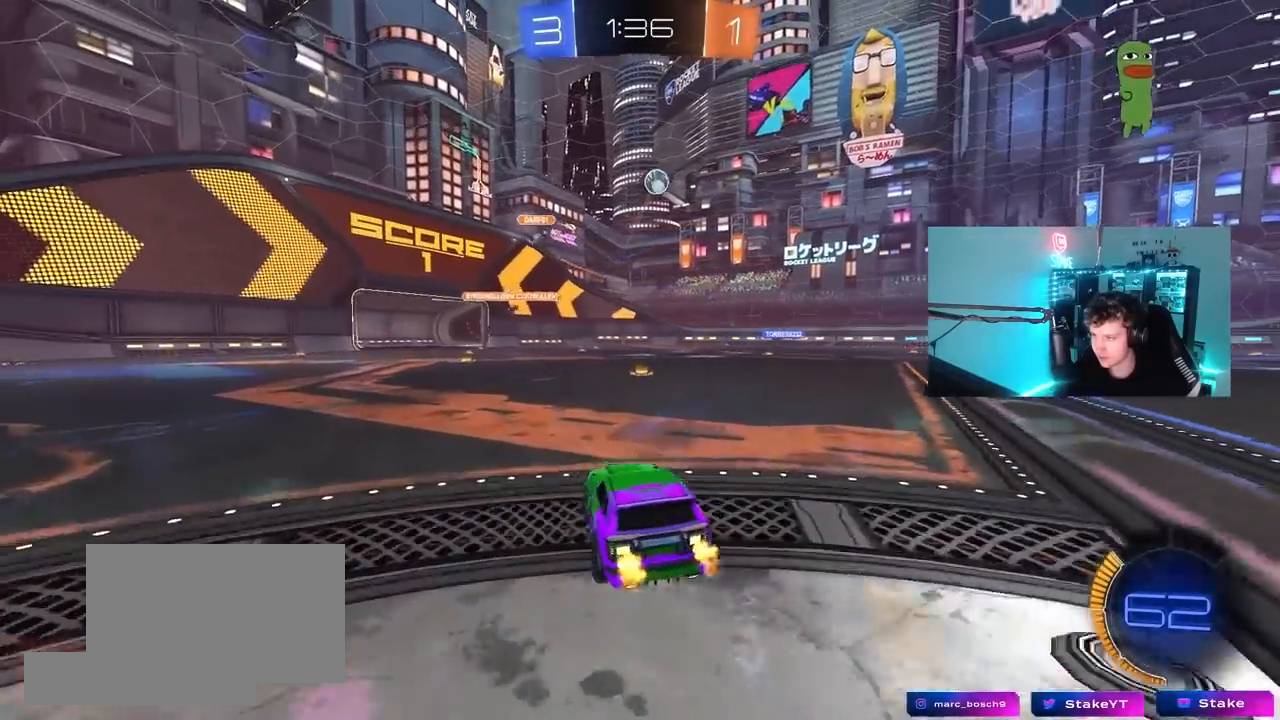
{"keys": ["a", "w"], "mouse": [], "mouse_move": "still", "events": [[133, "shift", "down"], [183, "w", "down"], [217, "shift", "up"]]}
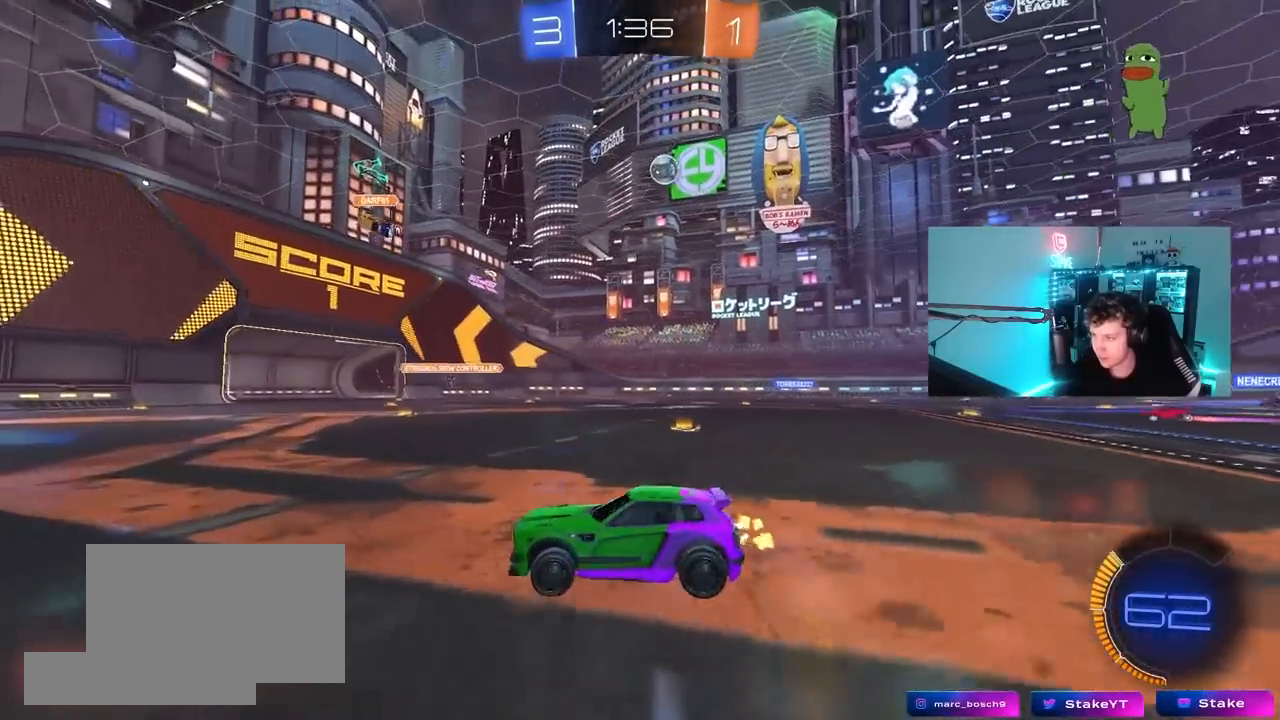
{"keys": ["d", "w"], "mouse": [], "mouse_move": "still", "events": [[233, "a", "up"], [383, "d", "down"]]}
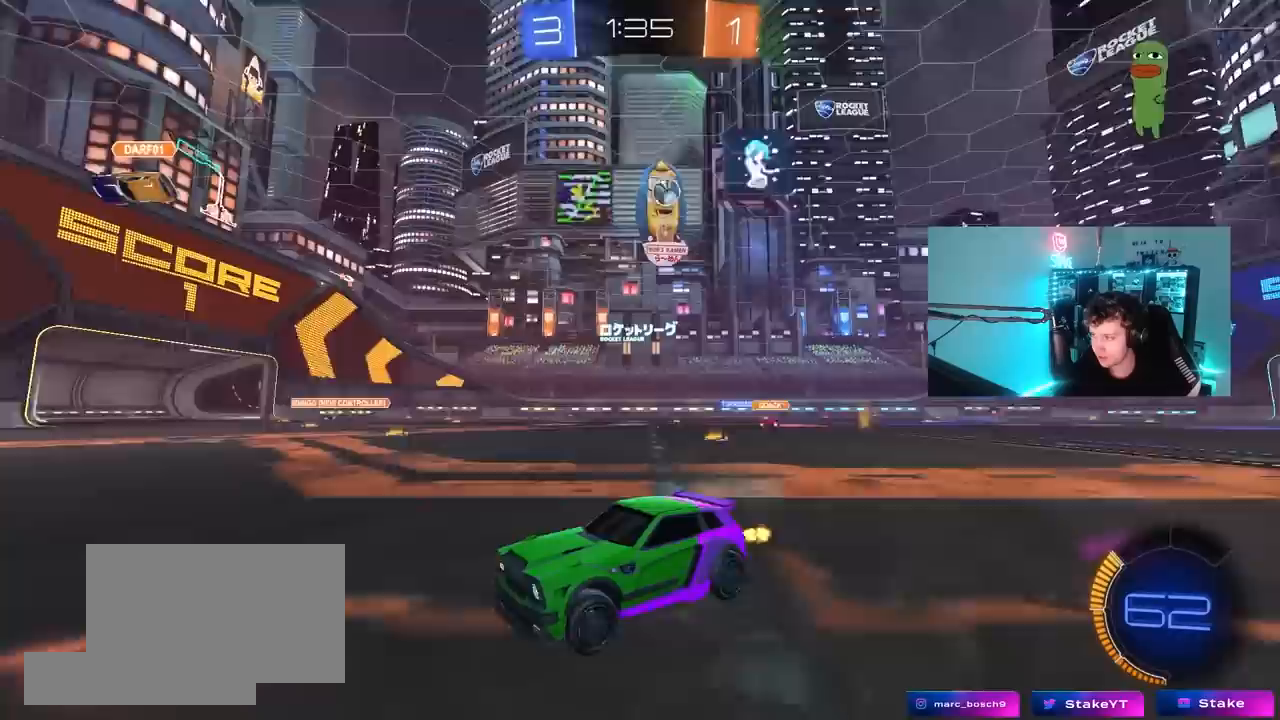
{"keys": ["d"], "mouse": [], "mouse_move": "still", "events": [[17, "d", "up"], [167, "d", "down"], [250, "shift", "down"], [433, "shift", "up"], [483, "w", "up"]]}
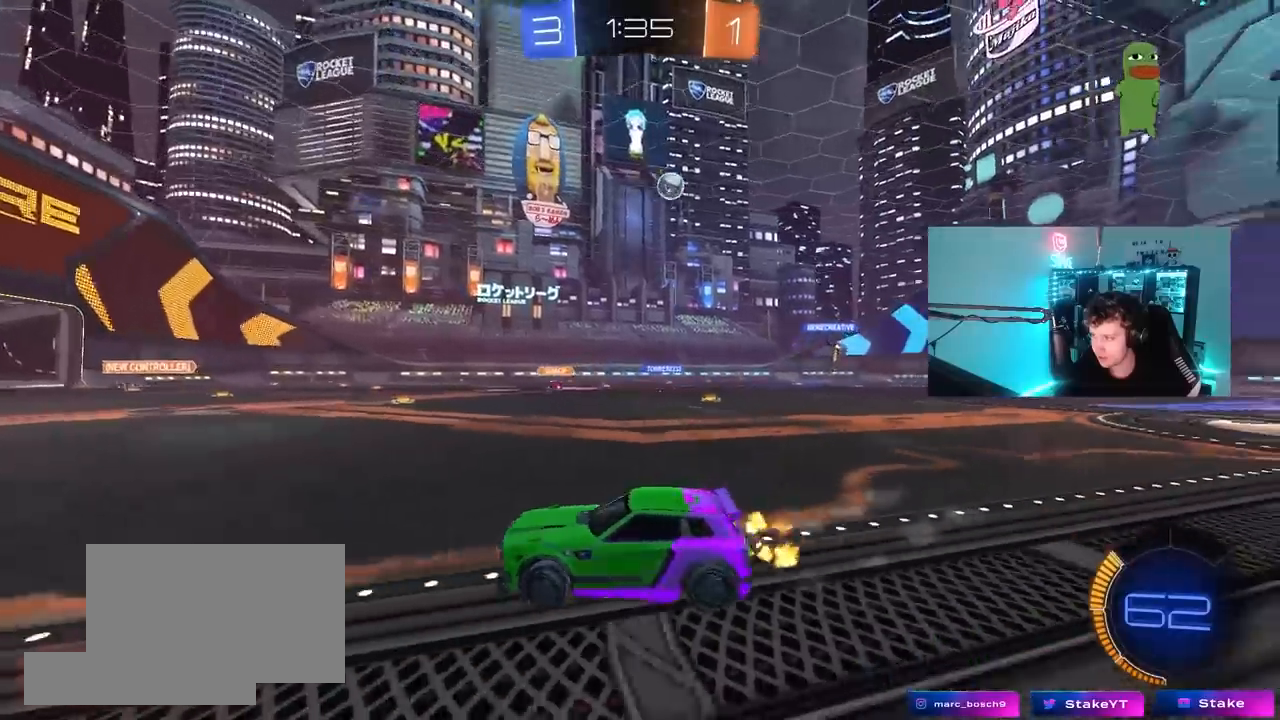
{"keys": ["a", "s", "shift"], "mouse": ["right"], "mouse_move": "down-left", "events": [[183, "mouse_right", "down"], [183, "s", "down"], [367, "d", "up"], [367, "mouse_right", "up"], [367, "s", "up"], [417, "mouse_right", "down"], [450, "a", "down"], [450, "s", "down"], [450, "shift", "down"]]}